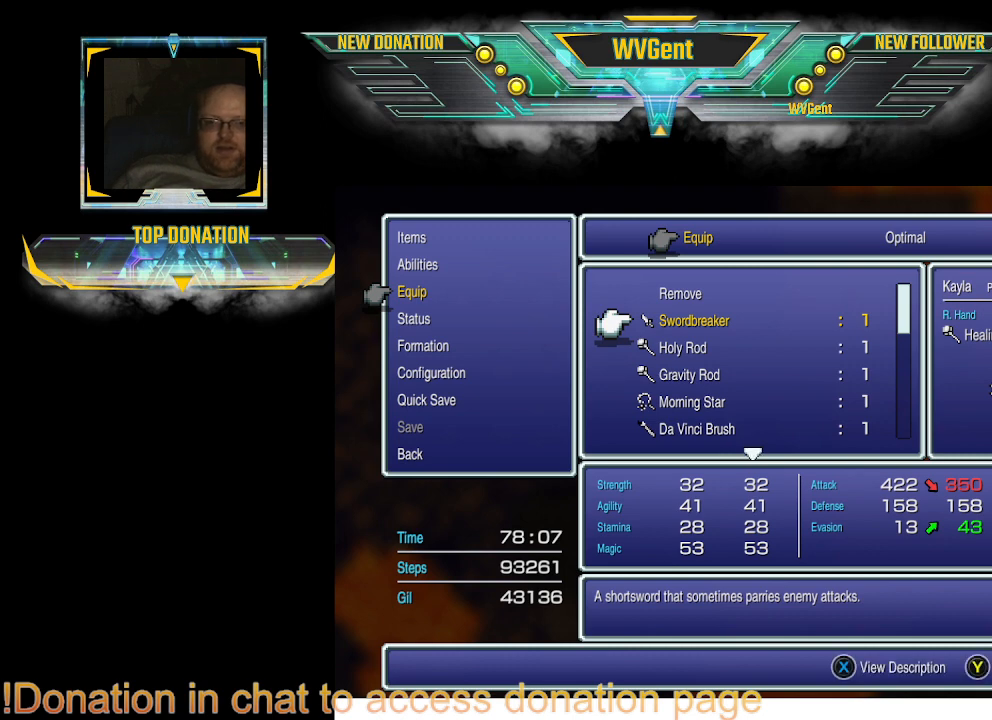
Gameplay with a controller (PlayStation layout); each line is a JSON object with the inputs held at the frame after it. "events" lists button and stick changes between this image and that frame as [ms after this image, input, new state], when the widget could be followed in between. Not read: L1 L3 R3.
{"buttons": [], "left_stick": "center", "right_stick": "center", "events": [[33, "CROSS", "down"], [133, "CROSS", "up"]]}
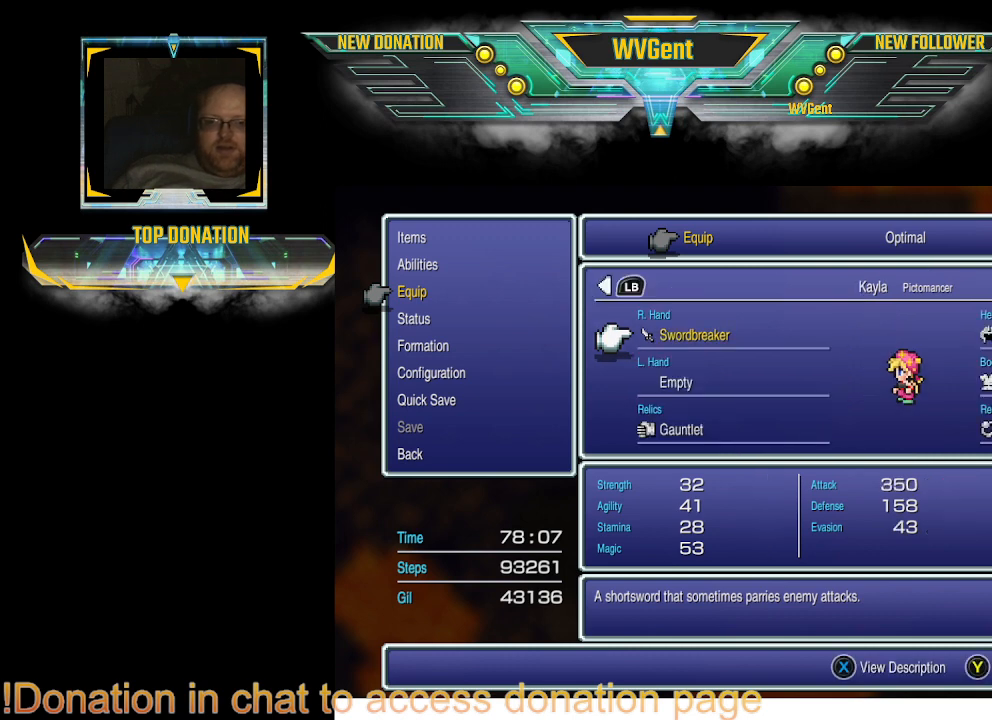
{"buttons": [], "left_stick": "center", "right_stick": "center", "events": []}
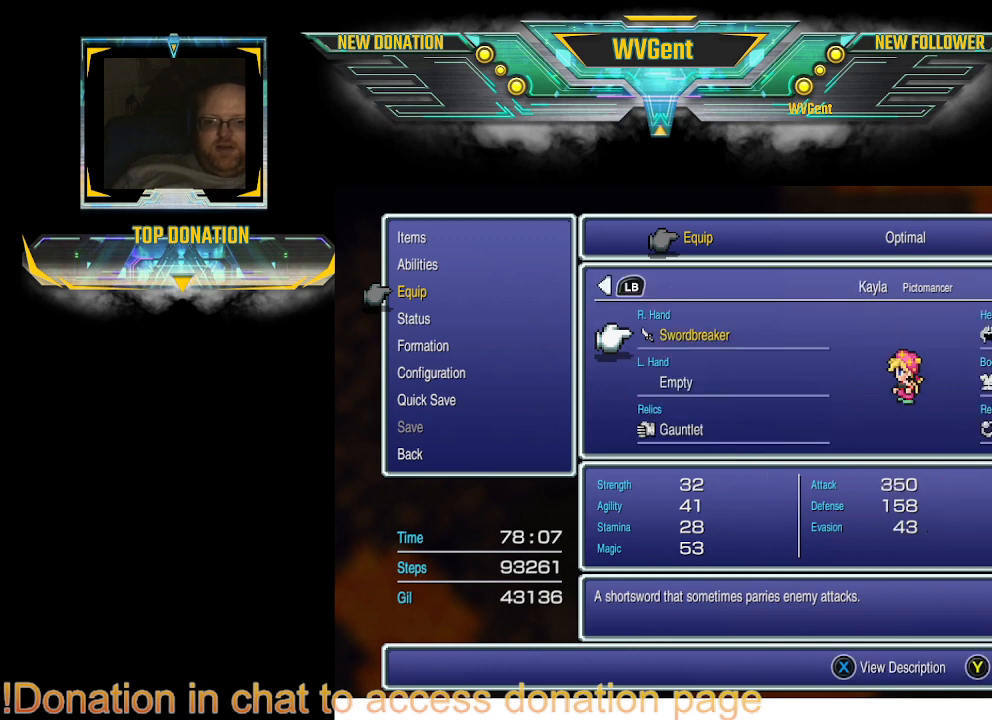
{"buttons": [], "left_stick": "center", "right_stick": "center", "events": []}
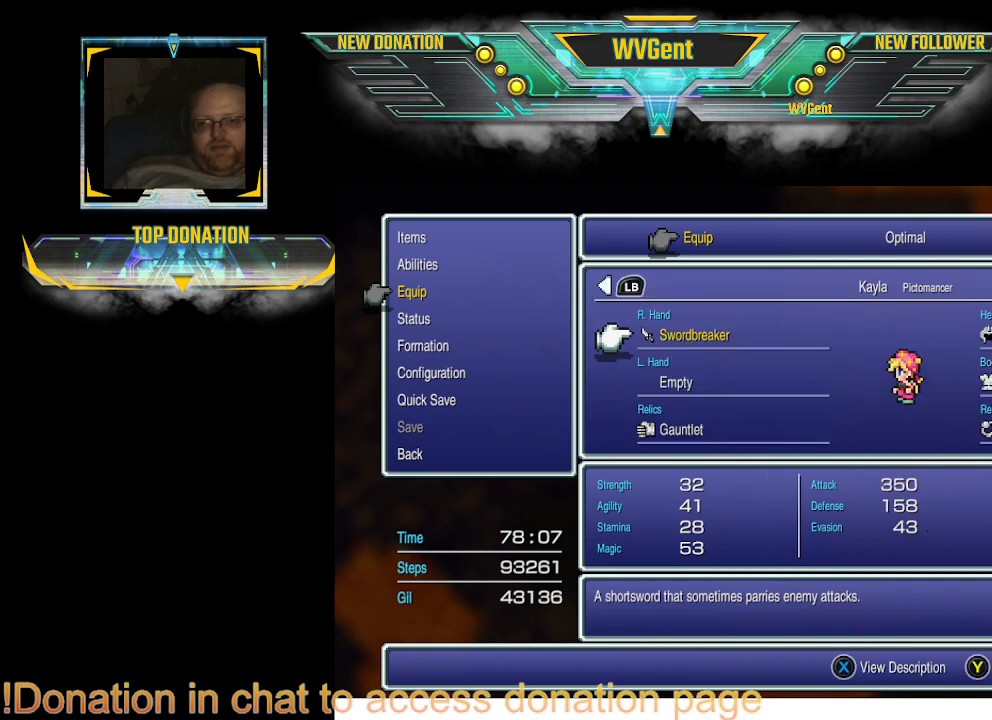
{"buttons": [], "left_stick": "center", "right_stick": "center", "events": []}
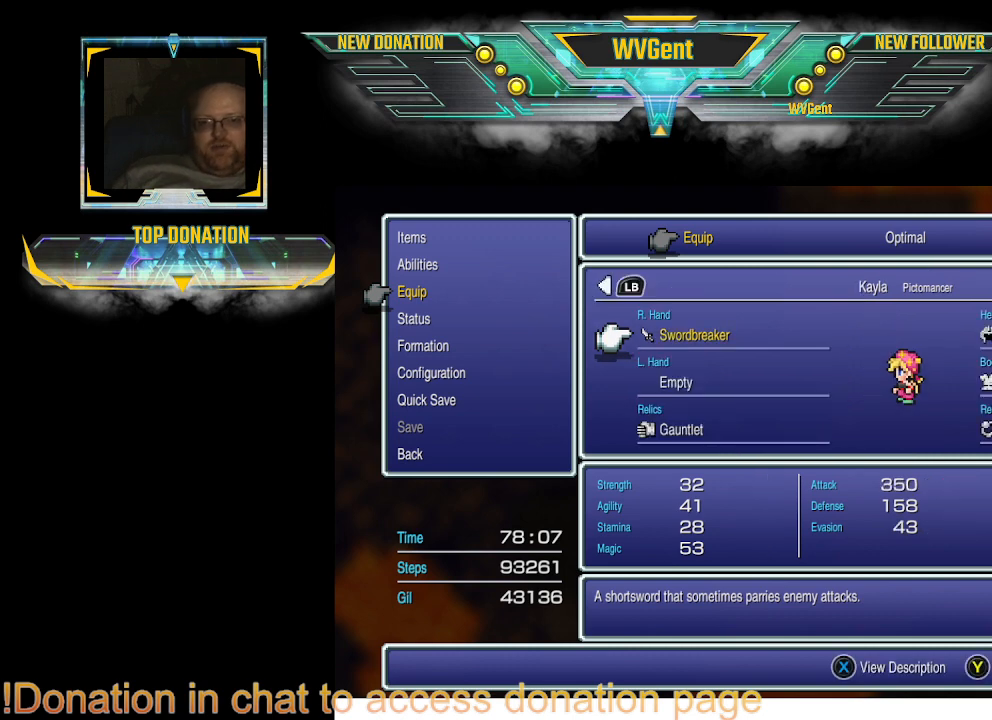
{"buttons": [], "left_stick": "center", "right_stick": "center", "events": []}
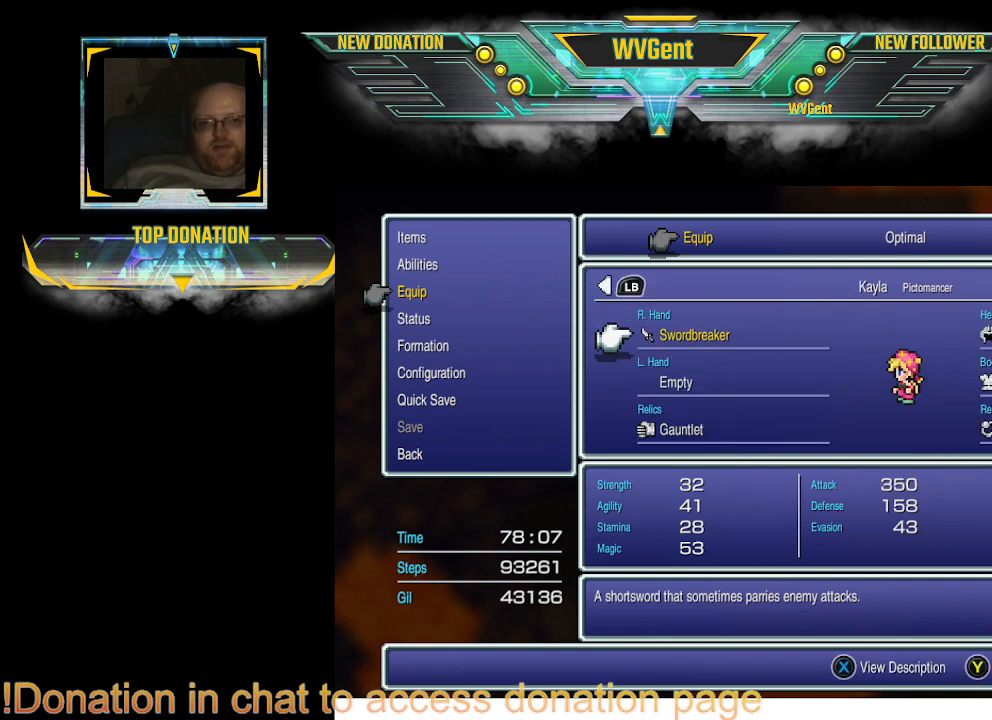
{"buttons": [], "left_stick": "center", "right_stick": "center", "events": []}
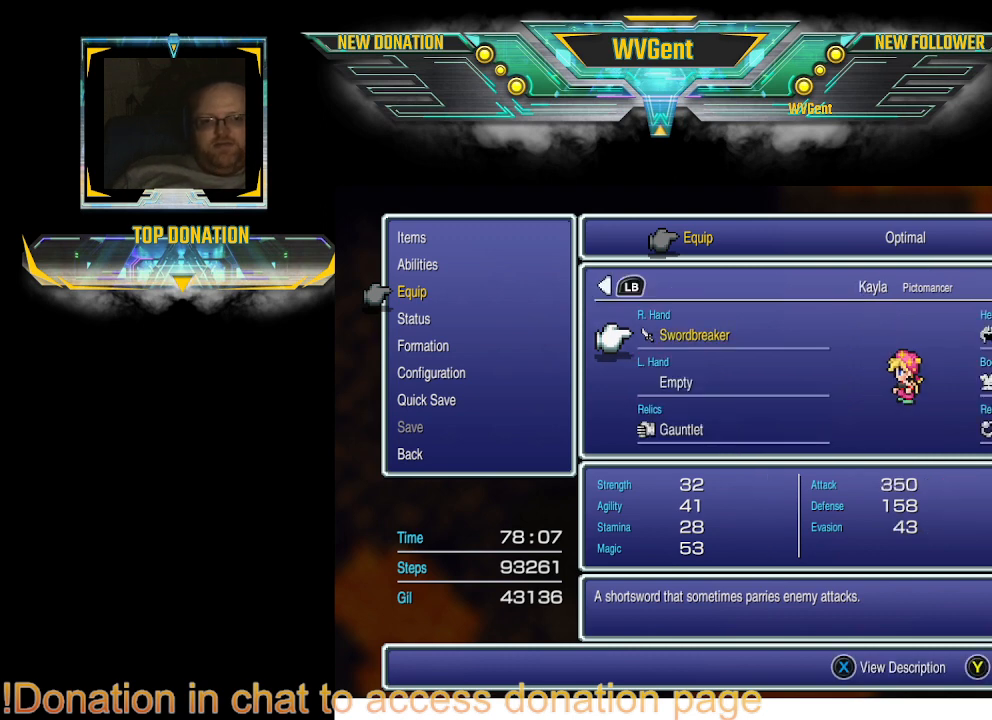
{"buttons": [], "left_stick": "center", "right_stick": "center", "events": []}
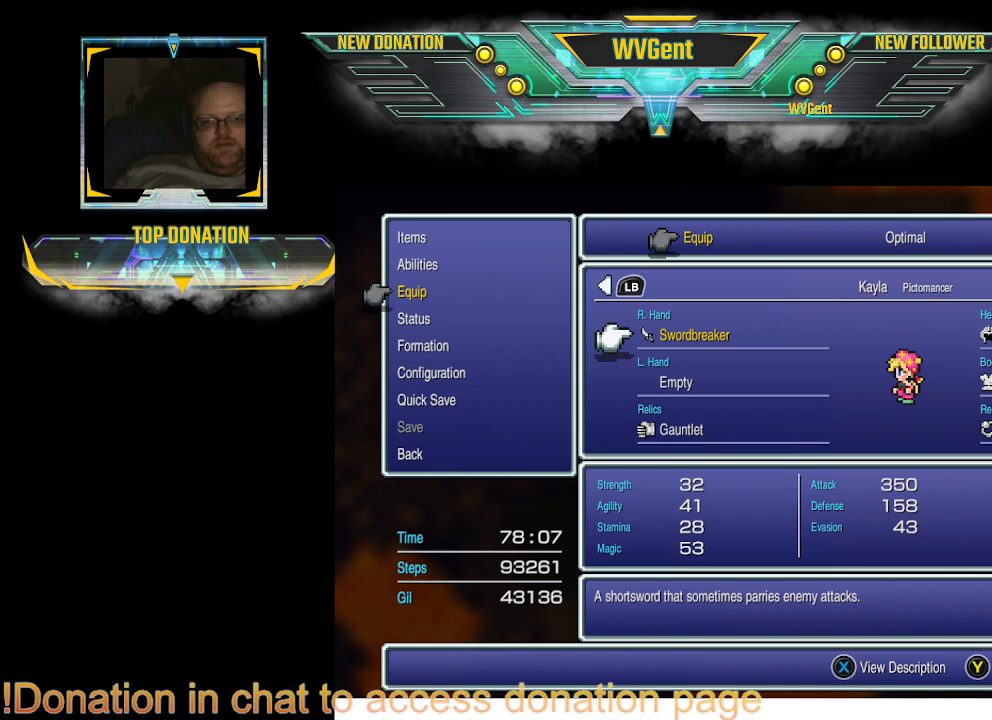
{"buttons": [], "left_stick": "center", "right_stick": "center", "events": []}
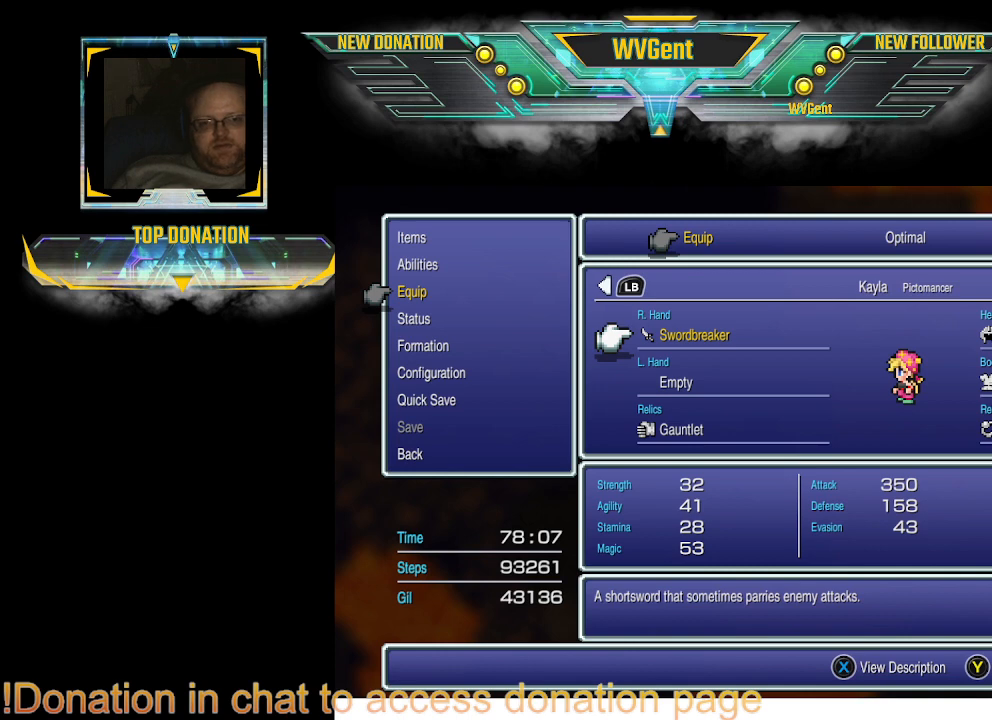
{"buttons": ["DPAD_DOWN"], "left_stick": "center", "right_stick": "center", "events": [[100, "DPAD_RIGHT", "down"], [200, "DPAD_RIGHT", "up"], [500, "DPAD_DOWN", "down"]]}
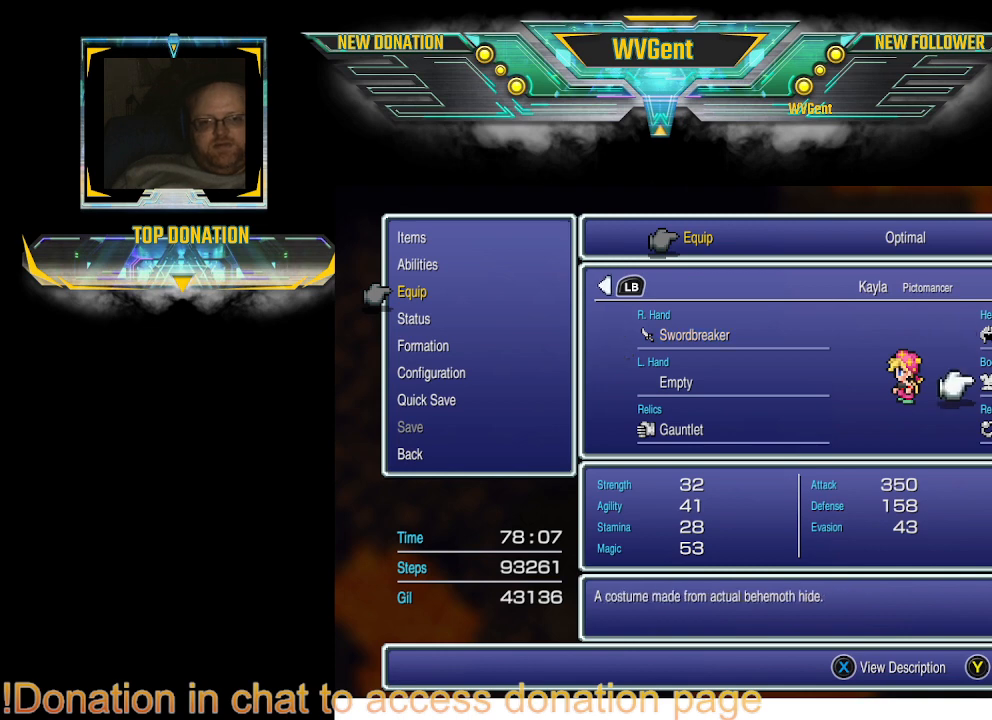
{"buttons": [], "left_stick": "center", "right_stick": "center", "events": [[67, "DPAD_DOWN", "up"], [333, "CROSS", "down"], [467, "CROSS", "up"]]}
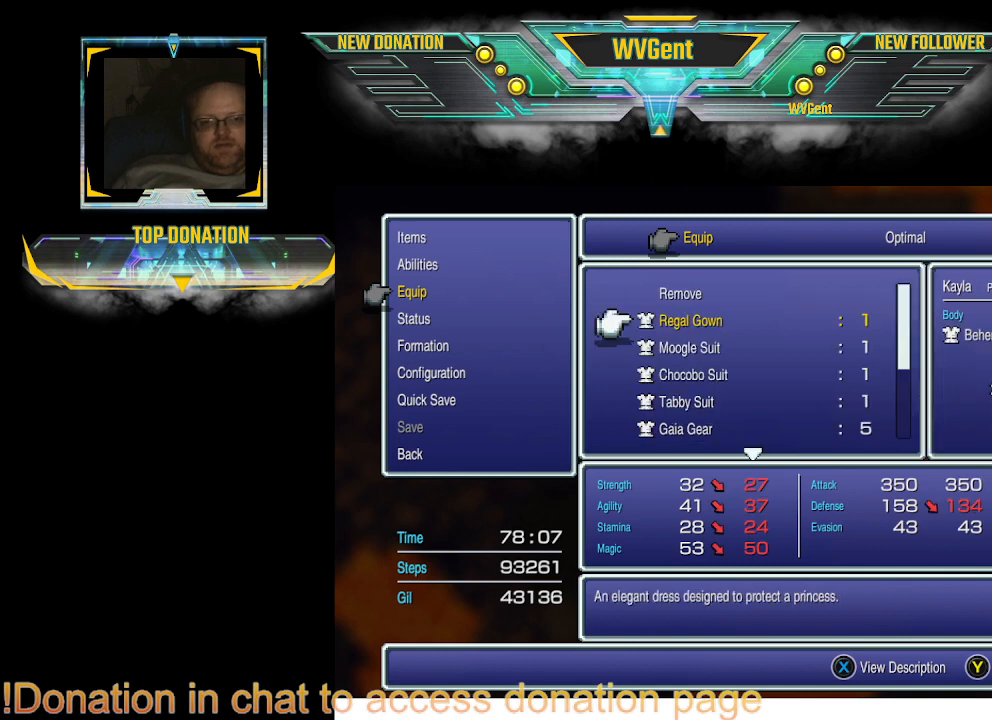
{"buttons": [], "left_stick": "center", "right_stick": "center", "events": []}
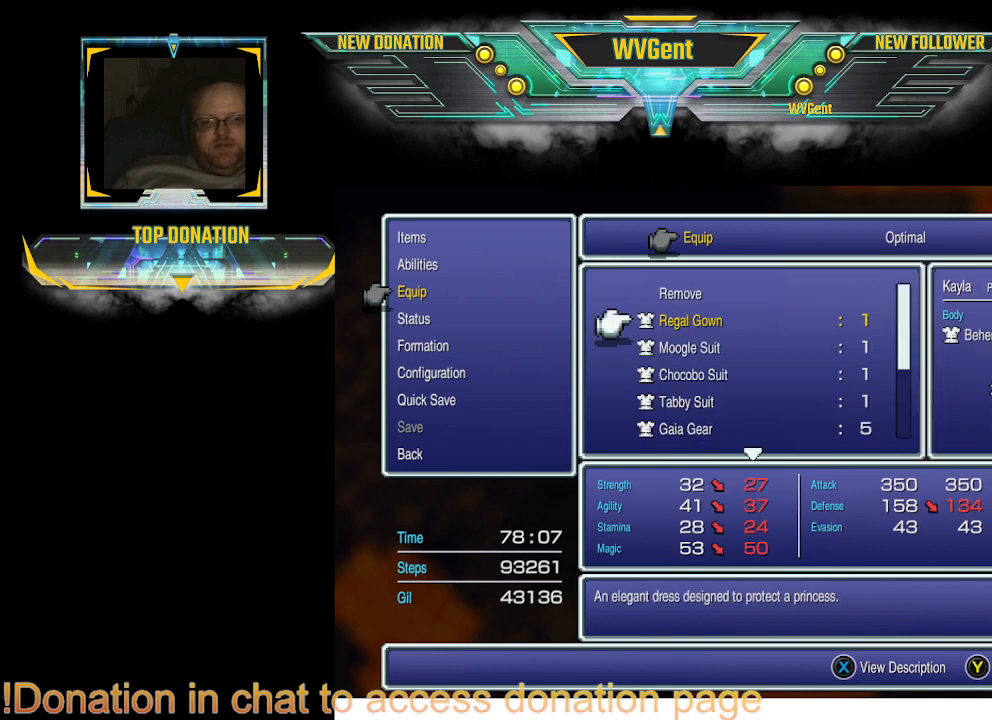
{"buttons": [], "left_stick": "center", "right_stick": "center", "events": []}
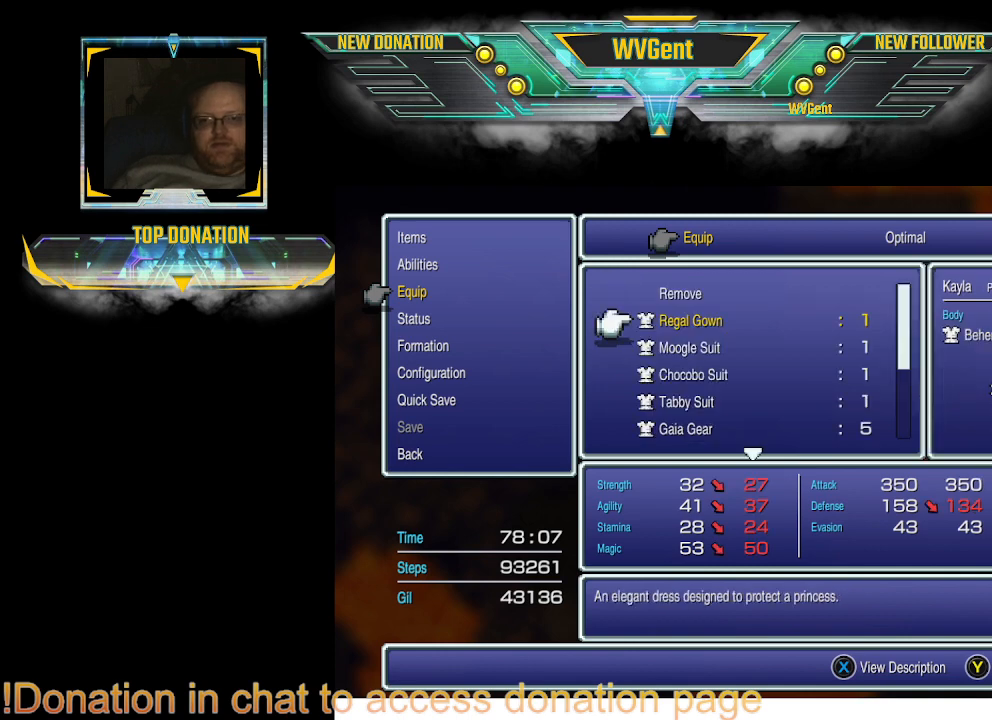
{"buttons": ["DPAD_DOWN"], "left_stick": "center", "right_stick": "center", "events": [[467, "DPAD_DOWN", "down"]]}
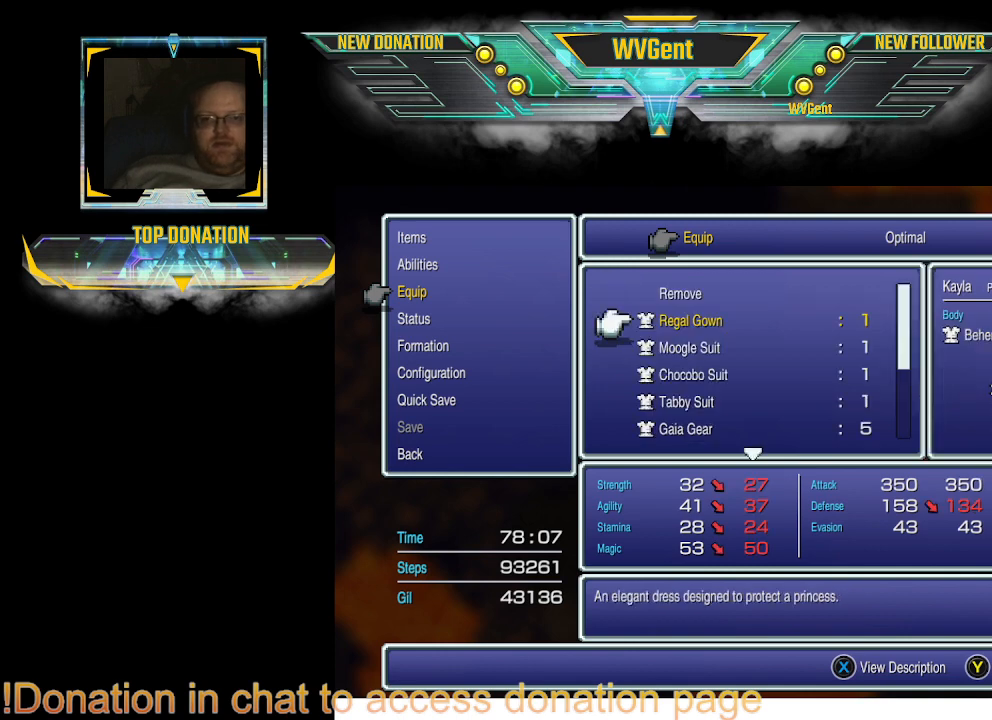
{"buttons": [], "left_stick": "center", "right_stick": "center", "events": [[133, "DPAD_DOWN", "up"]]}
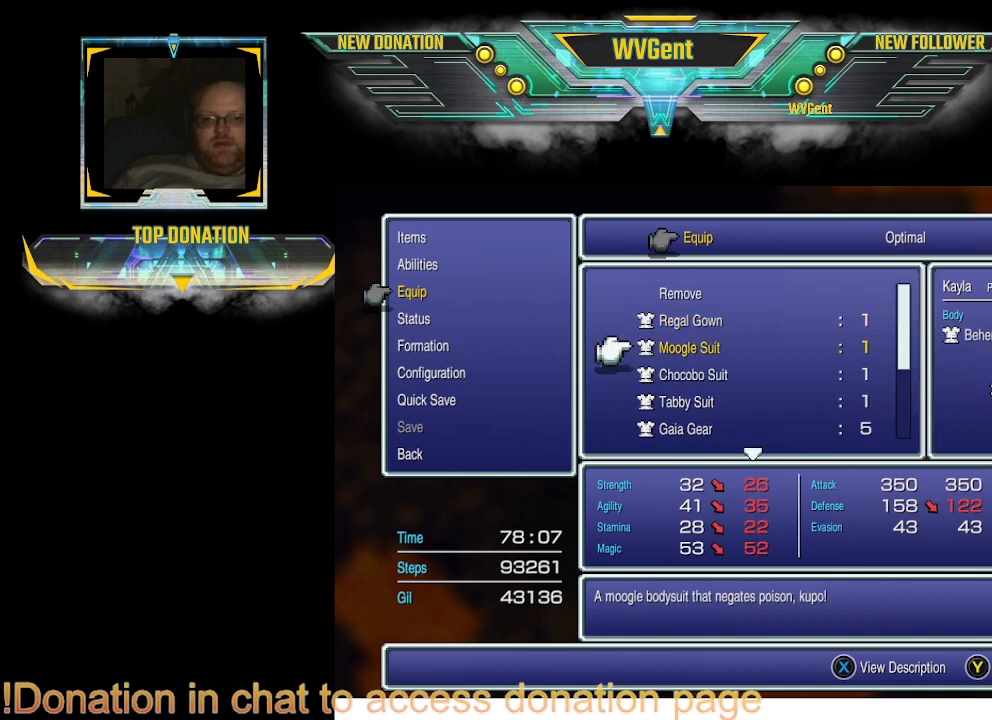
{"buttons": [], "left_stick": "center", "right_stick": "center", "events": [[233, "DPAD_UP", "down"], [433, "DPAD_UP", "up"]]}
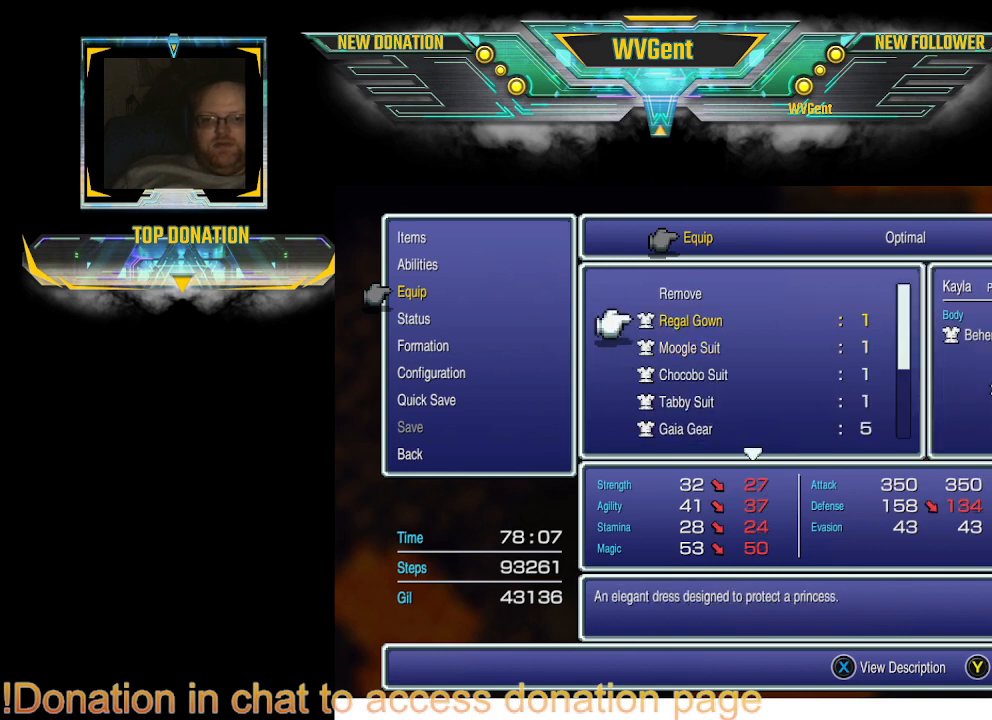
{"buttons": [], "left_stick": "center", "right_stick": "center", "events": [[433, "DPAD_DOWN", "down"], [500, "DPAD_DOWN", "up"]]}
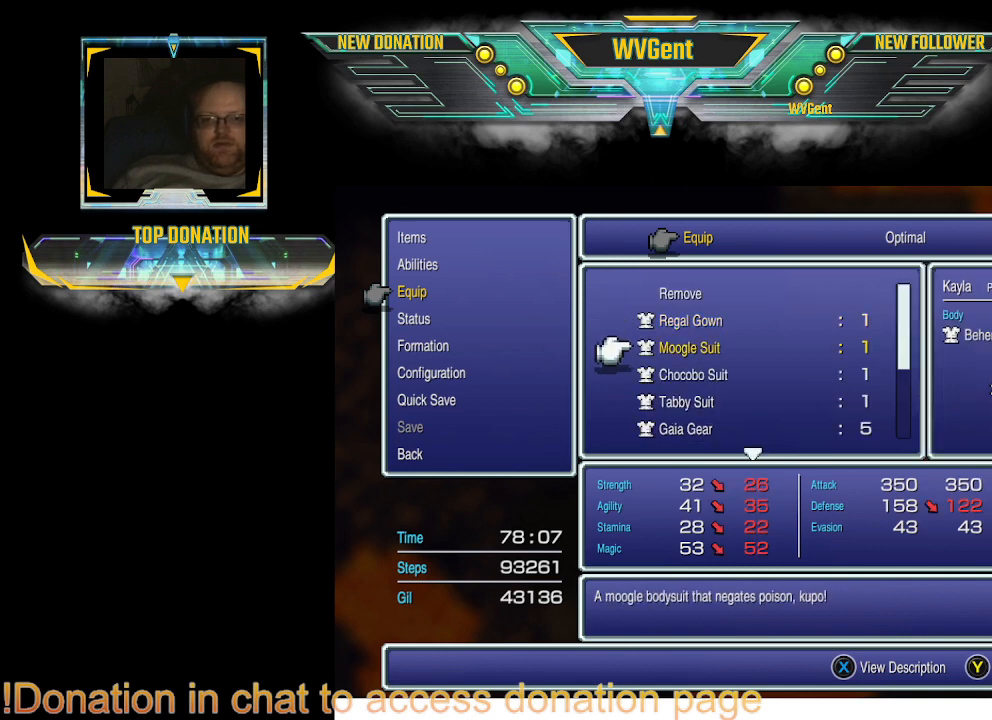
{"buttons": [], "left_stick": "center", "right_stick": "center", "events": [[167, "DPAD_DOWN", "down"], [300, "DPAD_DOWN", "up"]]}
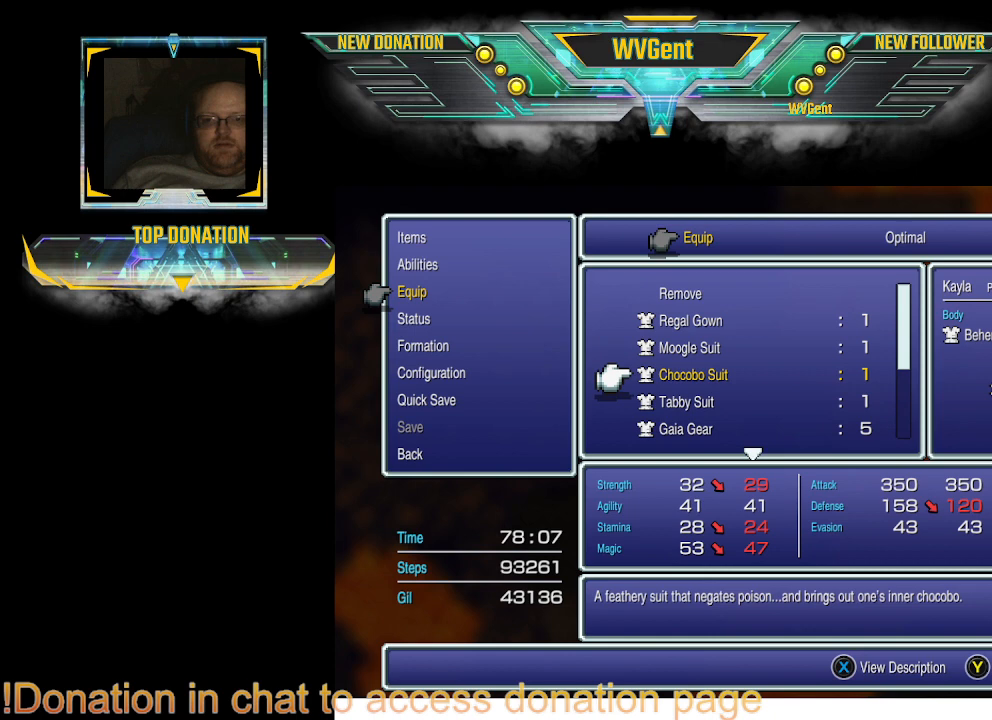
{"buttons": [], "left_stick": "center", "right_stick": "center", "events": []}
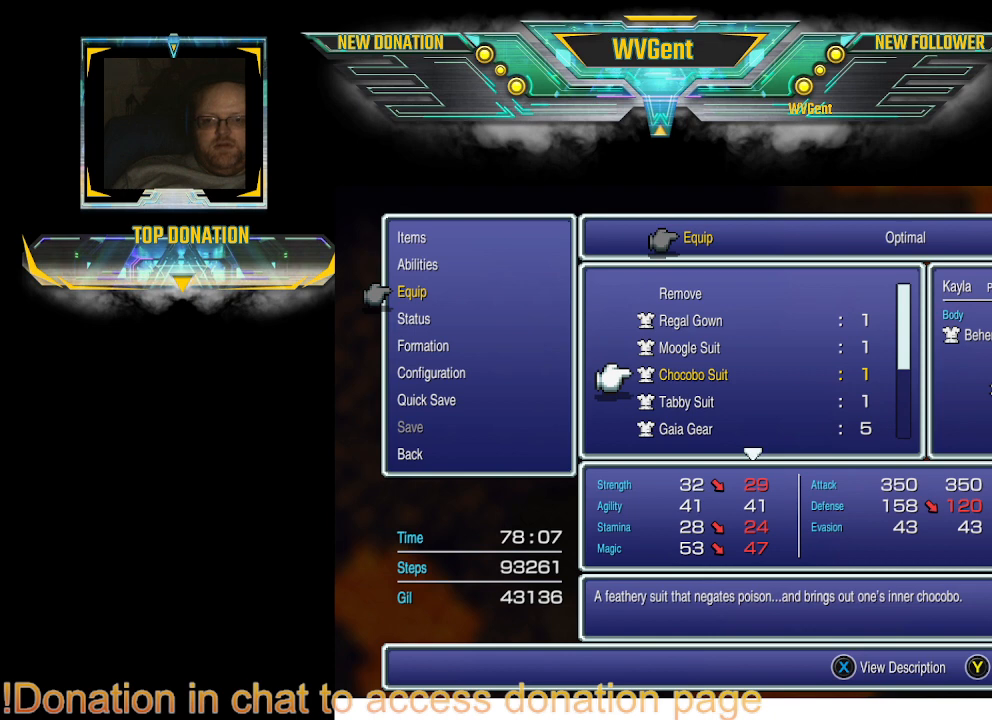
{"buttons": [], "left_stick": "center", "right_stick": "center", "events": [[100, "DPAD_UP", "down"], [133, "DPAD_UP", "up"], [333, "DPAD_UP", "down"], [433, "DPAD_UP", "up"]]}
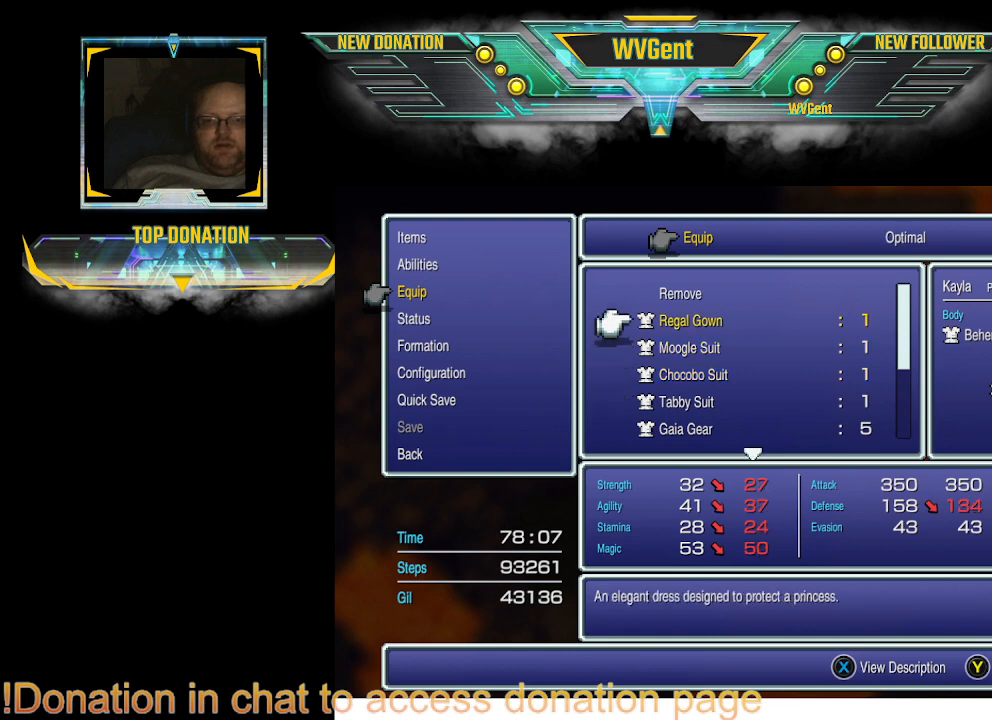
{"buttons": [], "left_stick": "center", "right_stick": "center", "events": [[300, "DPAD_UP", "down"], [433, "DPAD_UP", "up"]]}
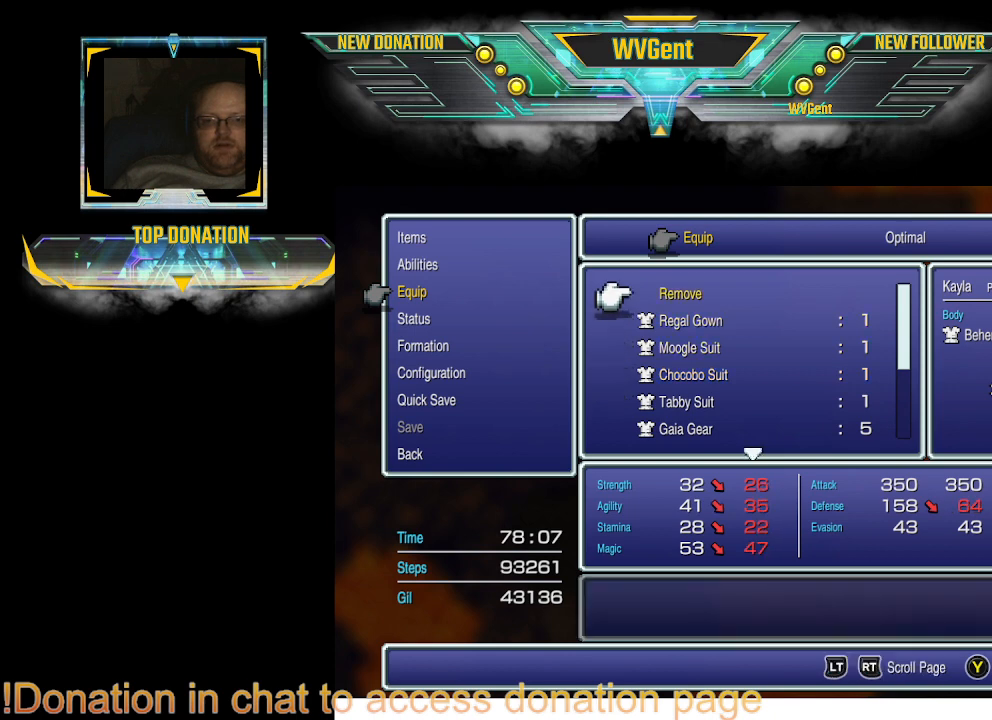
{"buttons": [], "left_stick": "center", "right_stick": "center", "events": [[33, "DPAD_UP", "down"], [167, "DPAD_UP", "up"]]}
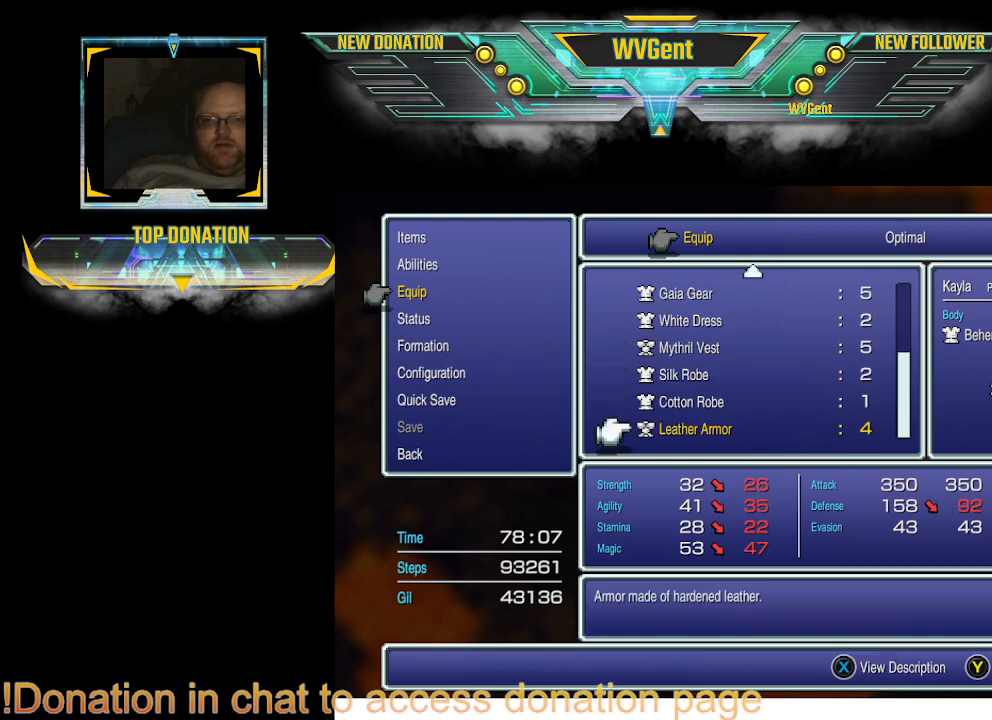
{"buttons": [], "left_stick": "center", "right_stick": "center", "events": []}
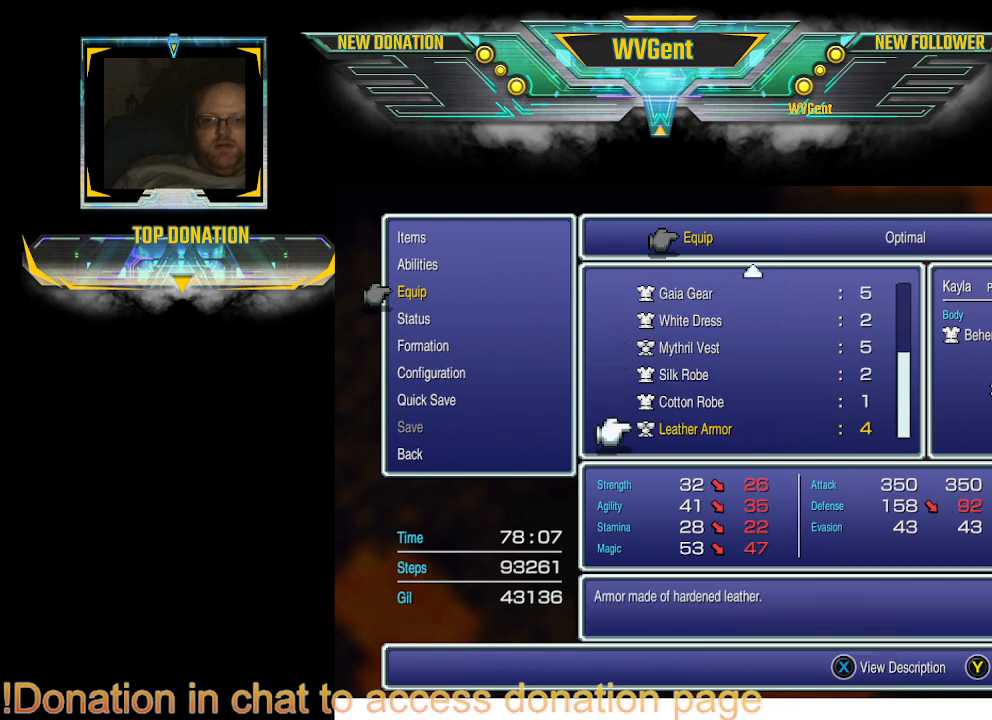
{"buttons": [], "left_stick": "center", "right_stick": "center", "events": [[33, "DPAD_DOWN", "down"], [167, "DPAD_DOWN", "up"]]}
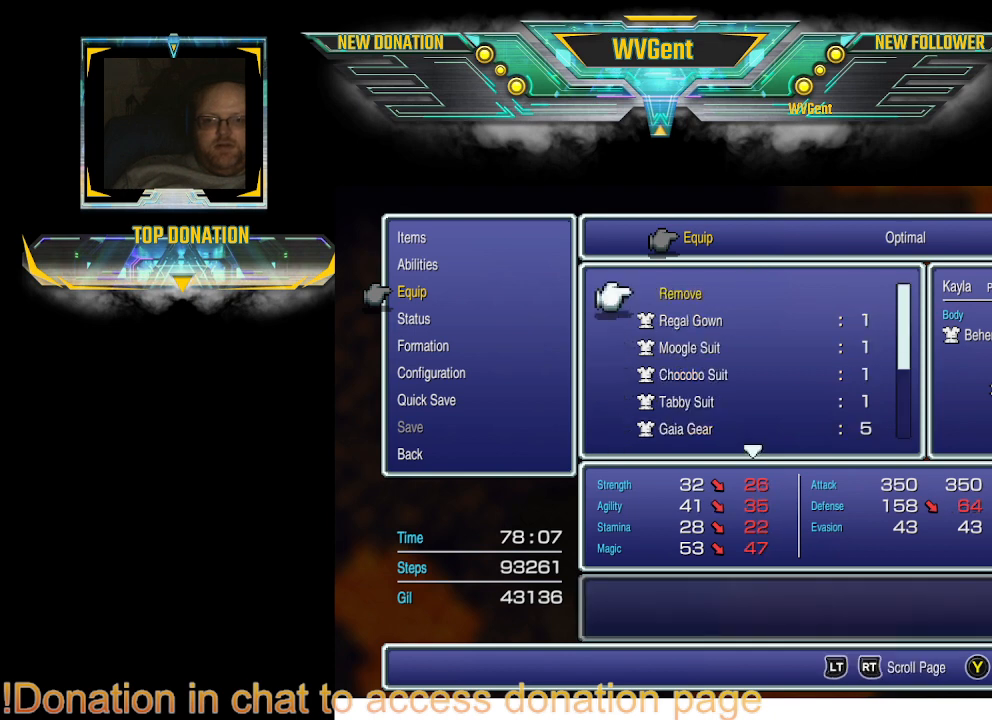
{"buttons": [], "left_stick": "center", "right_stick": "center", "events": [[33, "DPAD_DOWN", "down"], [133, "DPAD_DOWN", "up"]]}
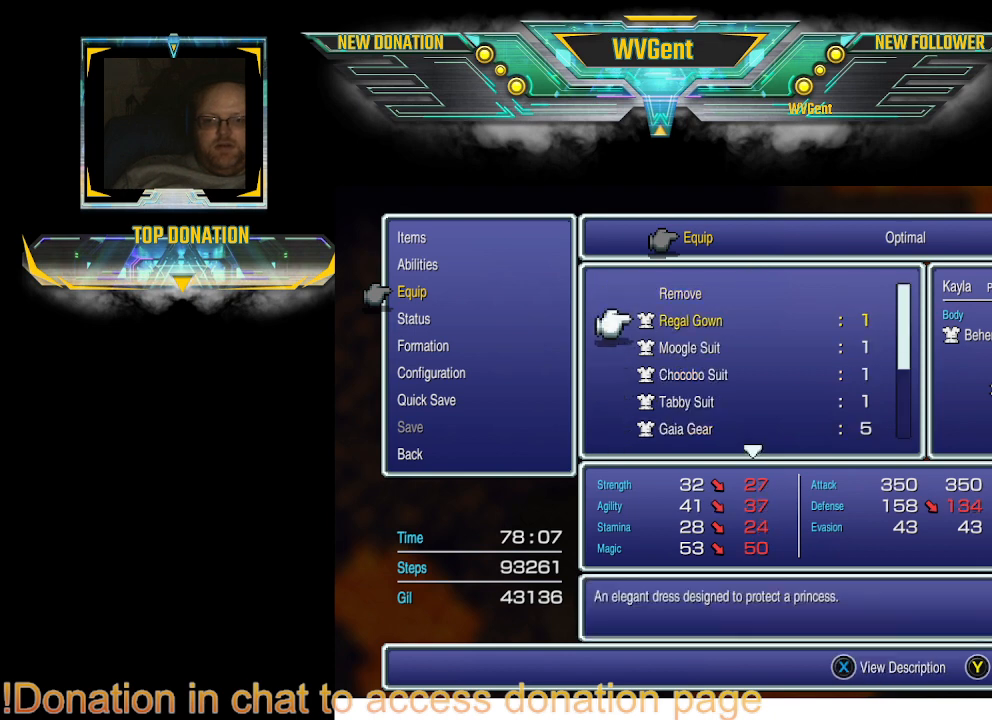
{"buttons": ["DPAD_DOWN"], "left_stick": "center", "right_stick": "center", "events": [[33, "DPAD_DOWN", "down"], [167, "DPAD_DOWN", "up"], [500, "DPAD_DOWN", "down"]]}
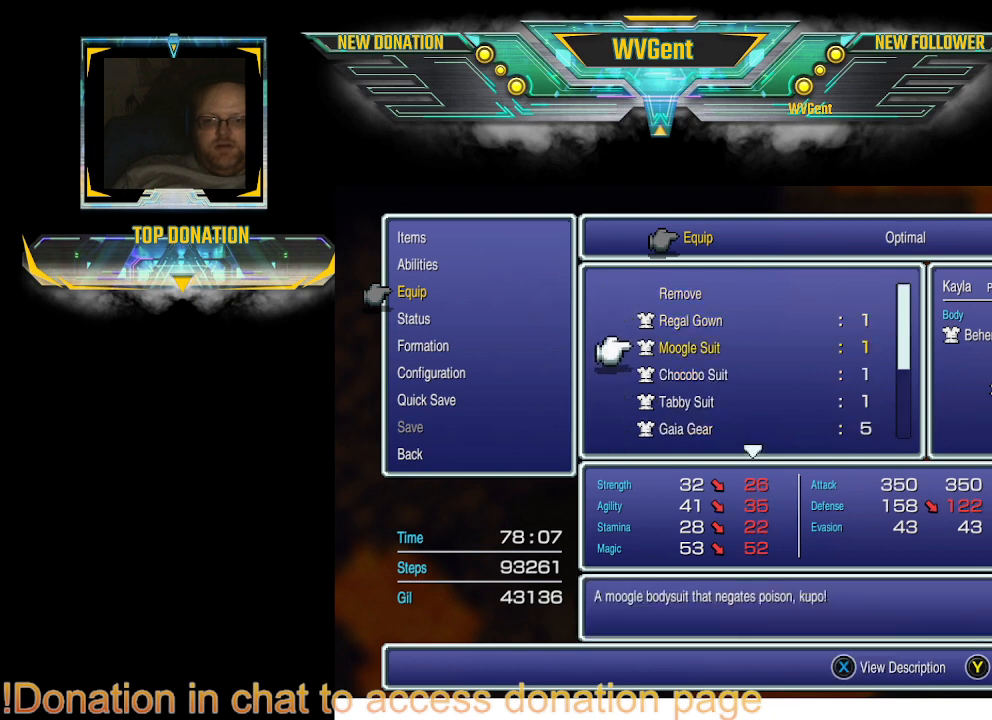
{"buttons": [], "left_stick": "center", "right_stick": "center", "events": [[100, "DPAD_DOWN", "up"]]}